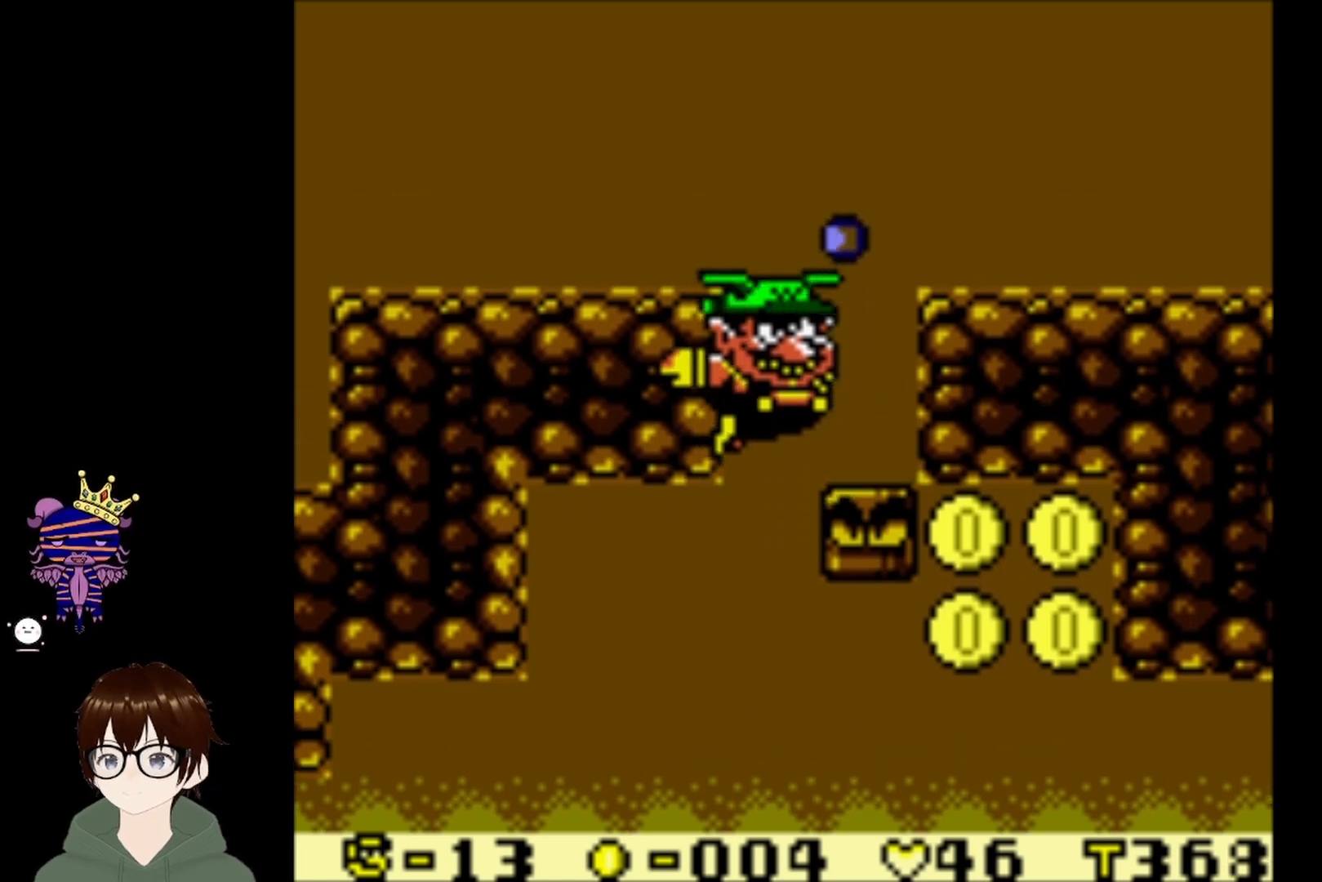
Gameplay with a controller (PlayStation layout); each line is a JSON object with the inputs held at the frame after it. "events" lists button and stick changes between this image and that frame as [ms after this image, input, new state], when the widget could be followed in between. Not read: L3 R3 right_stick.
{"buttons": ["DPAD_UP"], "left_stick": "center", "events": [[433, "DPAD_UP", "down"]]}
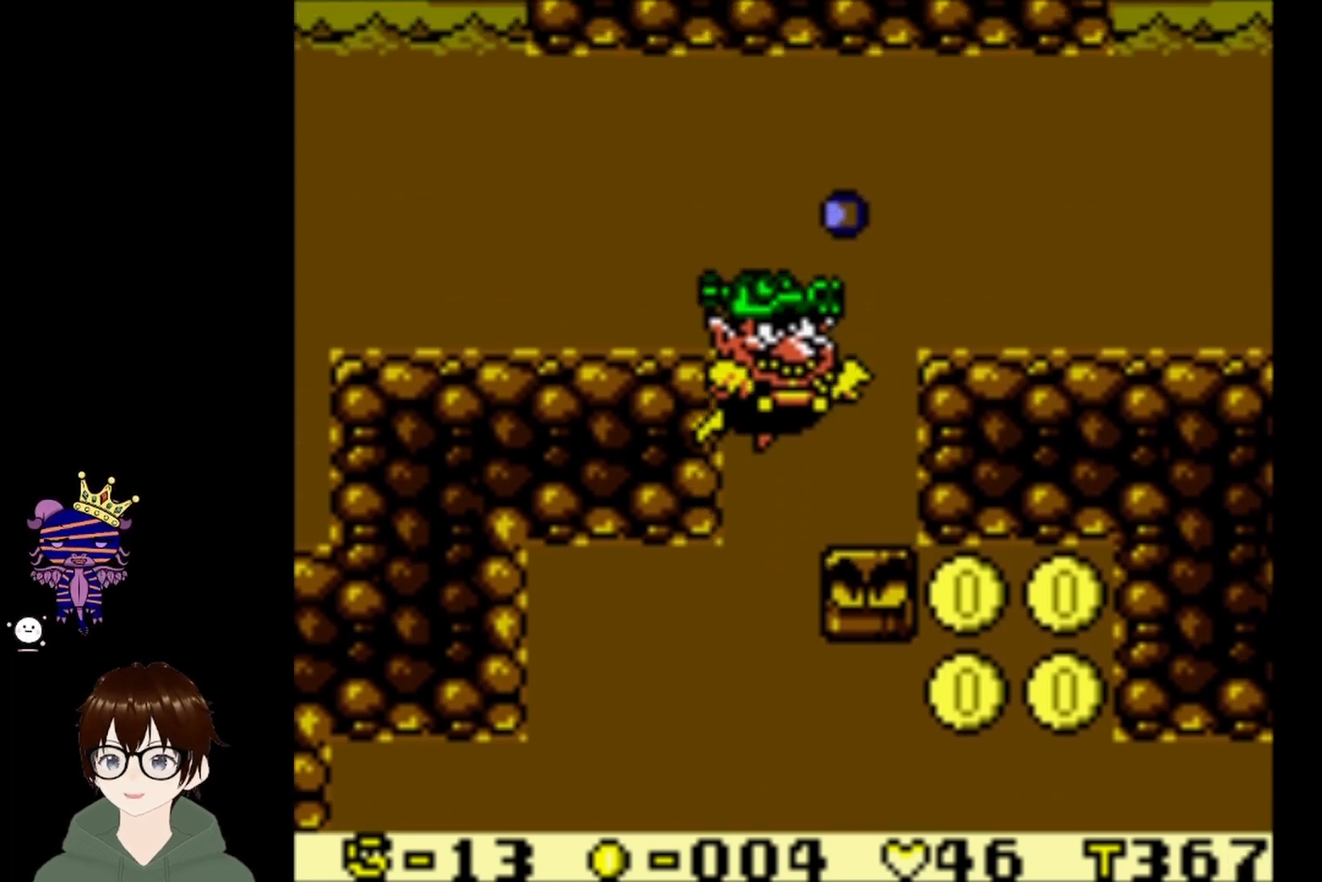
{"buttons": ["CIRCLE", "DPAD_UP", "DPAD_RIGHT"], "left_stick": "center", "events": [[33, "DPAD_RIGHT", "down"], [67, "CIRCLE", "down"]]}
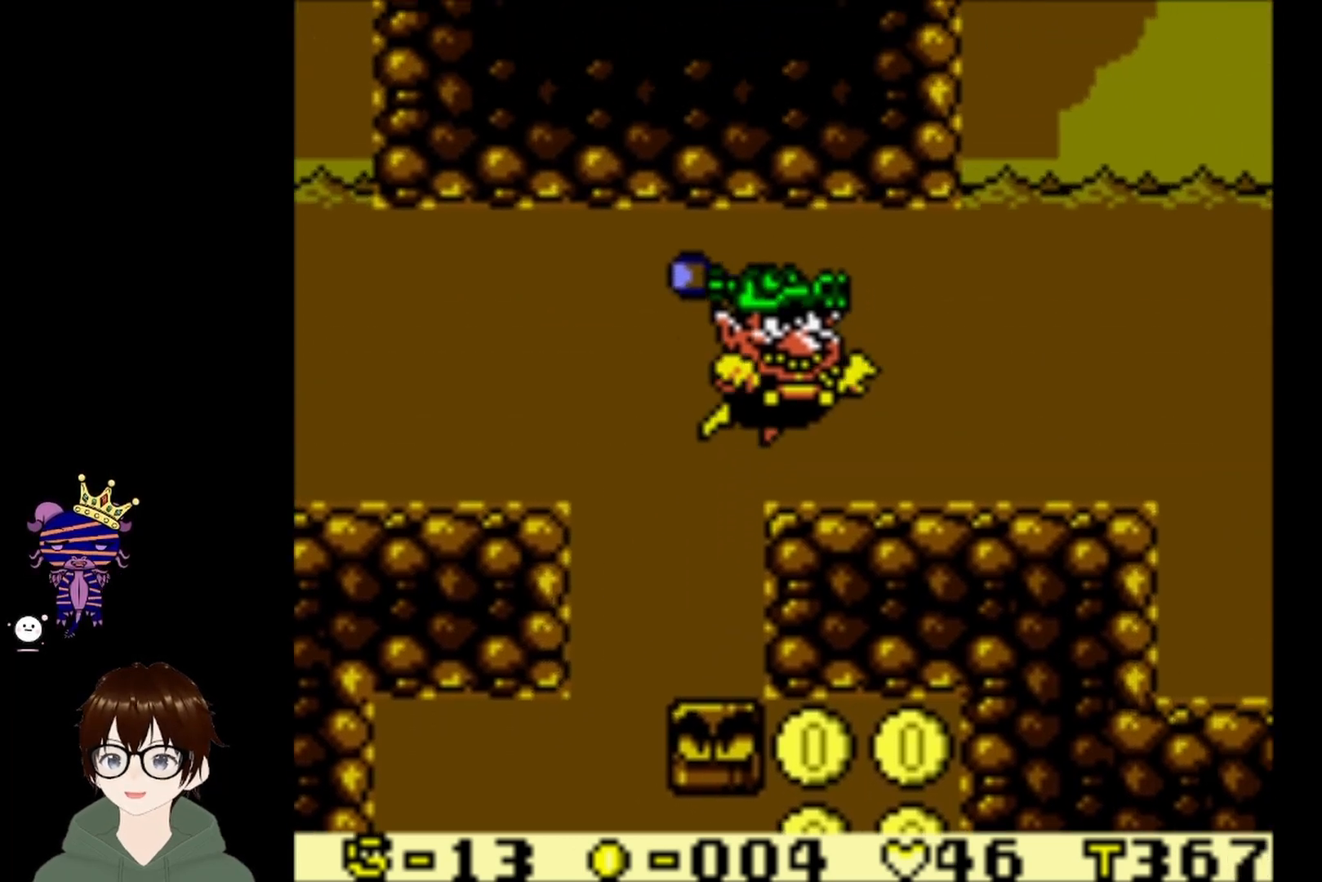
{"buttons": ["CIRCLE", "DPAD_RIGHT"], "left_stick": "center", "events": [[166, "DPAD_UP", "up"], [200, "CIRCLE", "up"], [500, "CIRCLE", "down"]]}
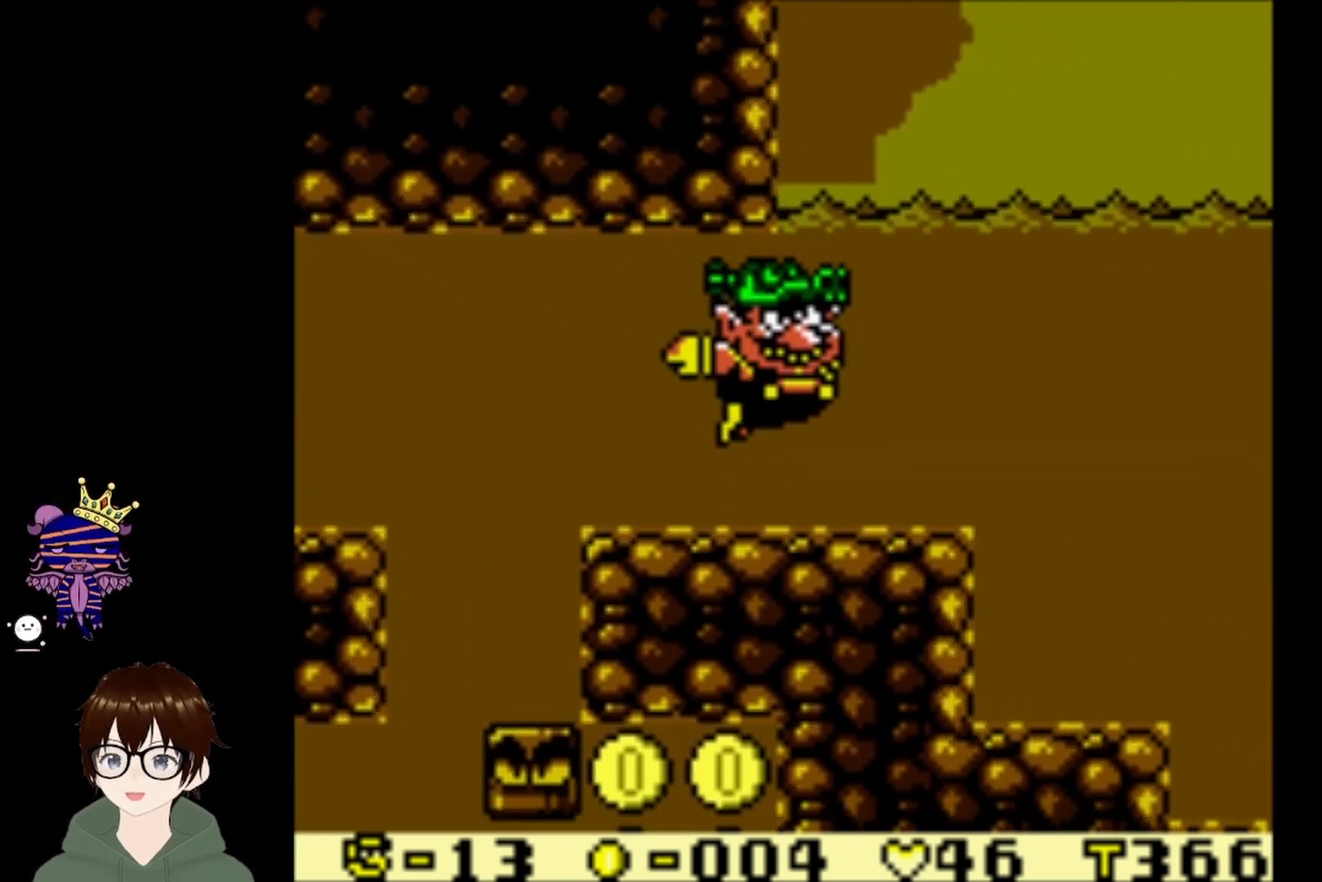
{"buttons": ["CIRCLE", "DPAD_UP", "DPAD_RIGHT"], "left_stick": "center", "events": [[67, "DPAD_UP", "down"]]}
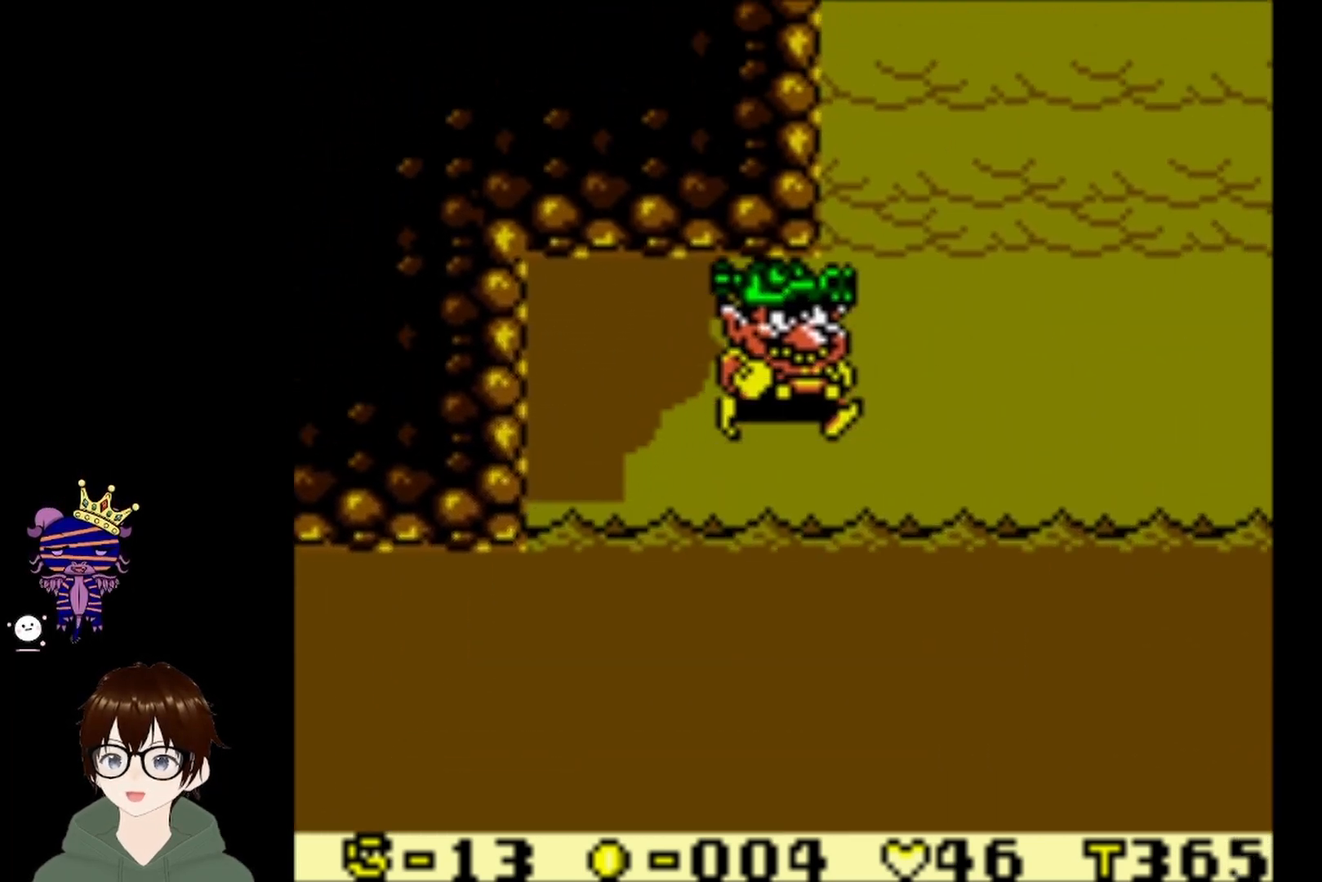
{"buttons": ["CIRCLE", "DPAD_UP", "DPAD_RIGHT"], "left_stick": "center", "events": [[66, "CIRCLE", "up"], [133, "DPAD_UP", "up"], [500, "CIRCLE", "down"], [500, "DPAD_UP", "down"]]}
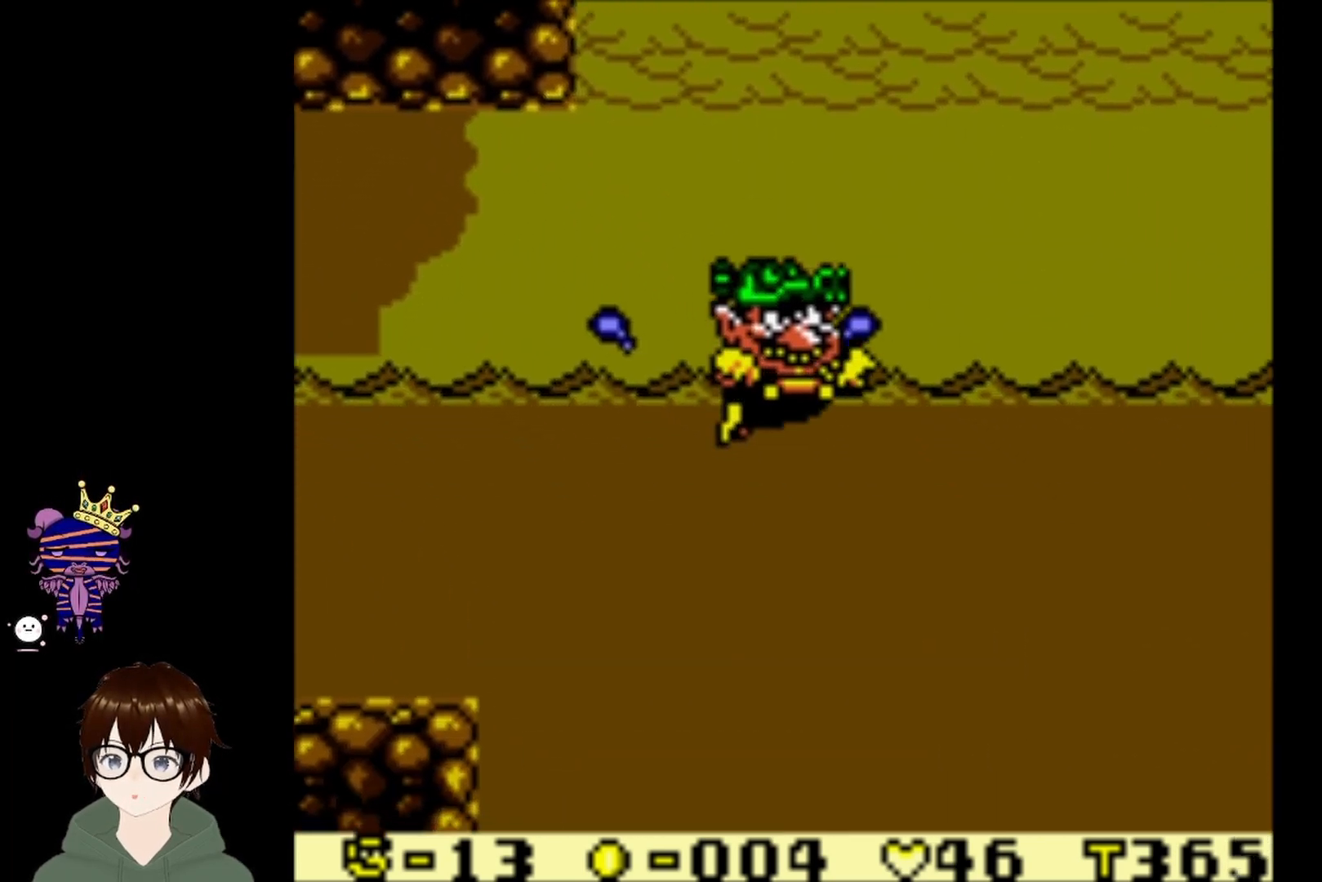
{"buttons": ["CIRCLE", "DPAD_UP", "DPAD_RIGHT"], "left_stick": "center", "events": []}
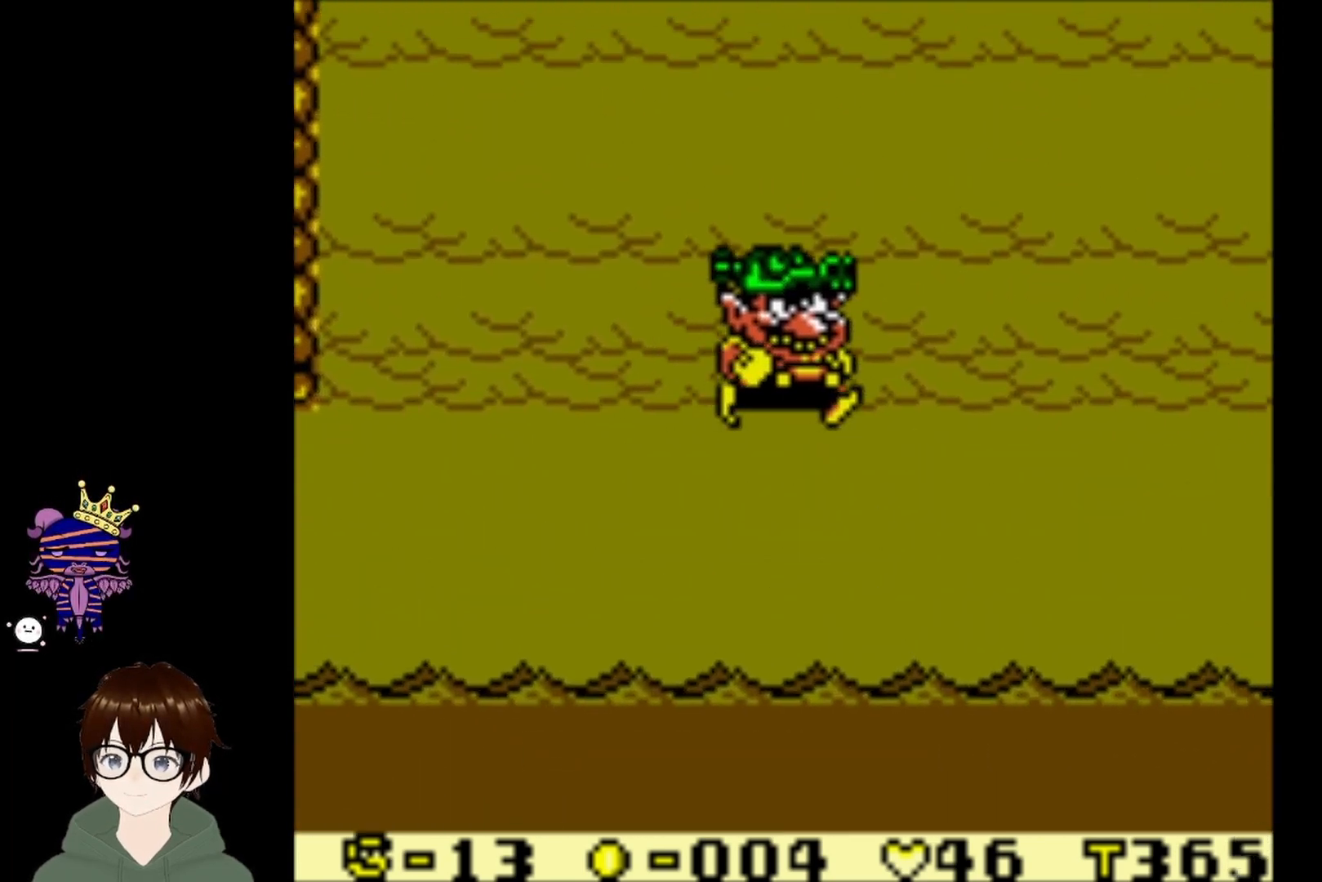
{"buttons": ["DPAD_DOWN", "DPAD_RIGHT"], "left_stick": "center", "events": [[66, "DPAD_UP", "up"], [200, "CIRCLE", "up"], [300, "DPAD_DOWN", "down"], [400, "DPAD_DOWN", "up"], [433, "DPAD_DOWN", "down"]]}
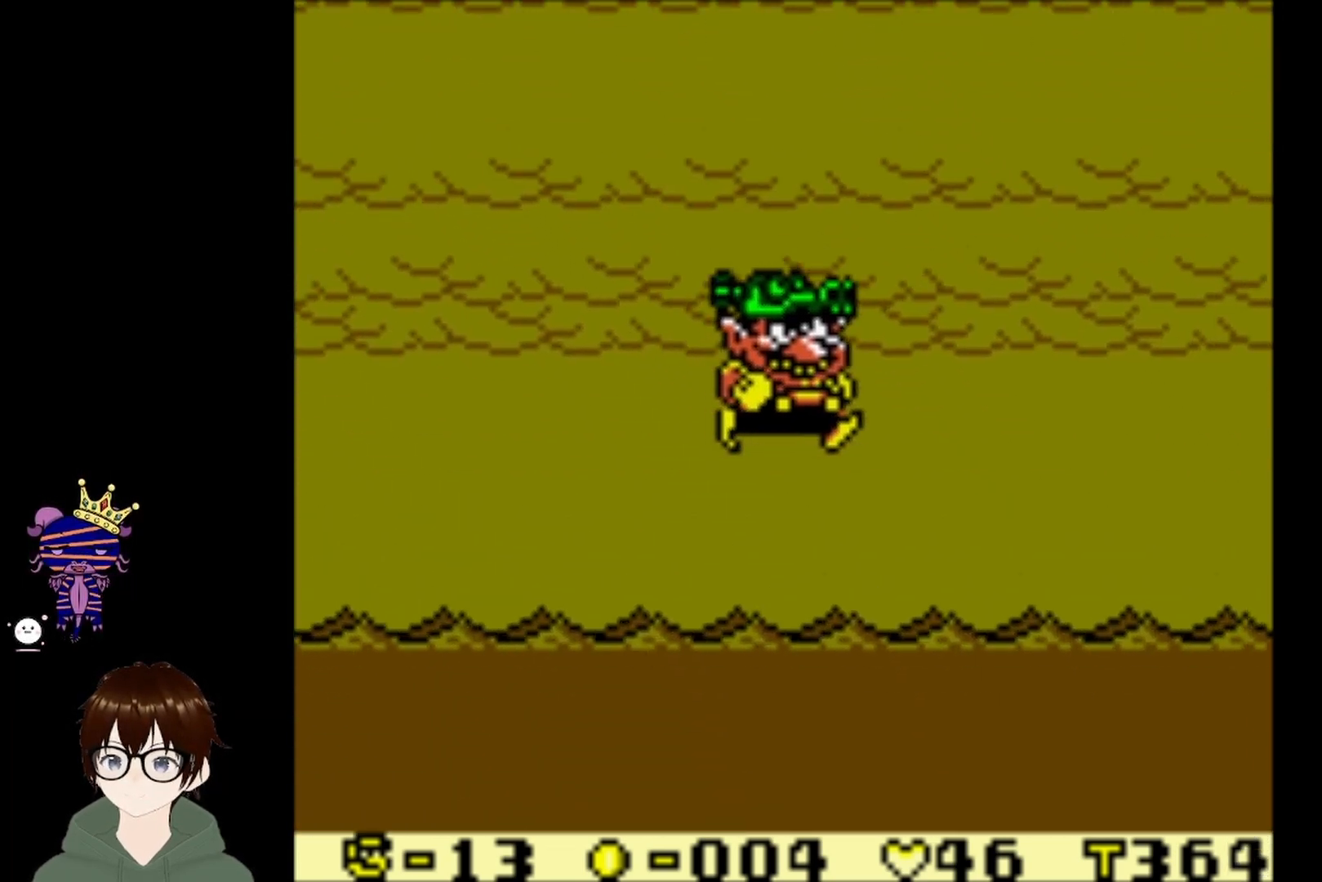
{"buttons": ["DPAD_DOWN", "DPAD_RIGHT"], "left_stick": "center", "events": []}
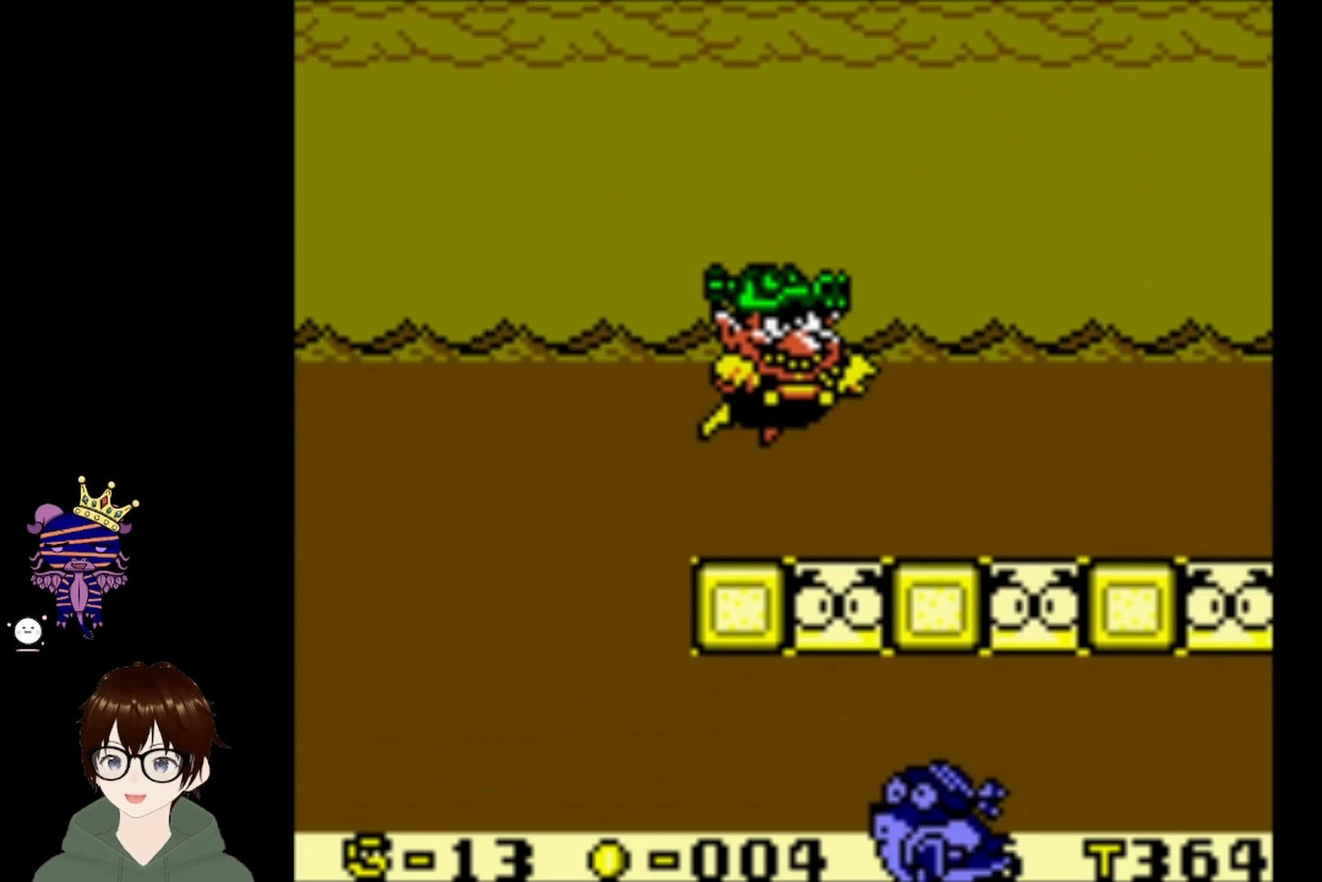
{"buttons": ["DPAD_LEFT"], "left_stick": "center", "events": [[66, "DPAD_RIGHT", "up"], [100, "DPAD_DOWN", "up"], [100, "DPAD_LEFT", "down"]]}
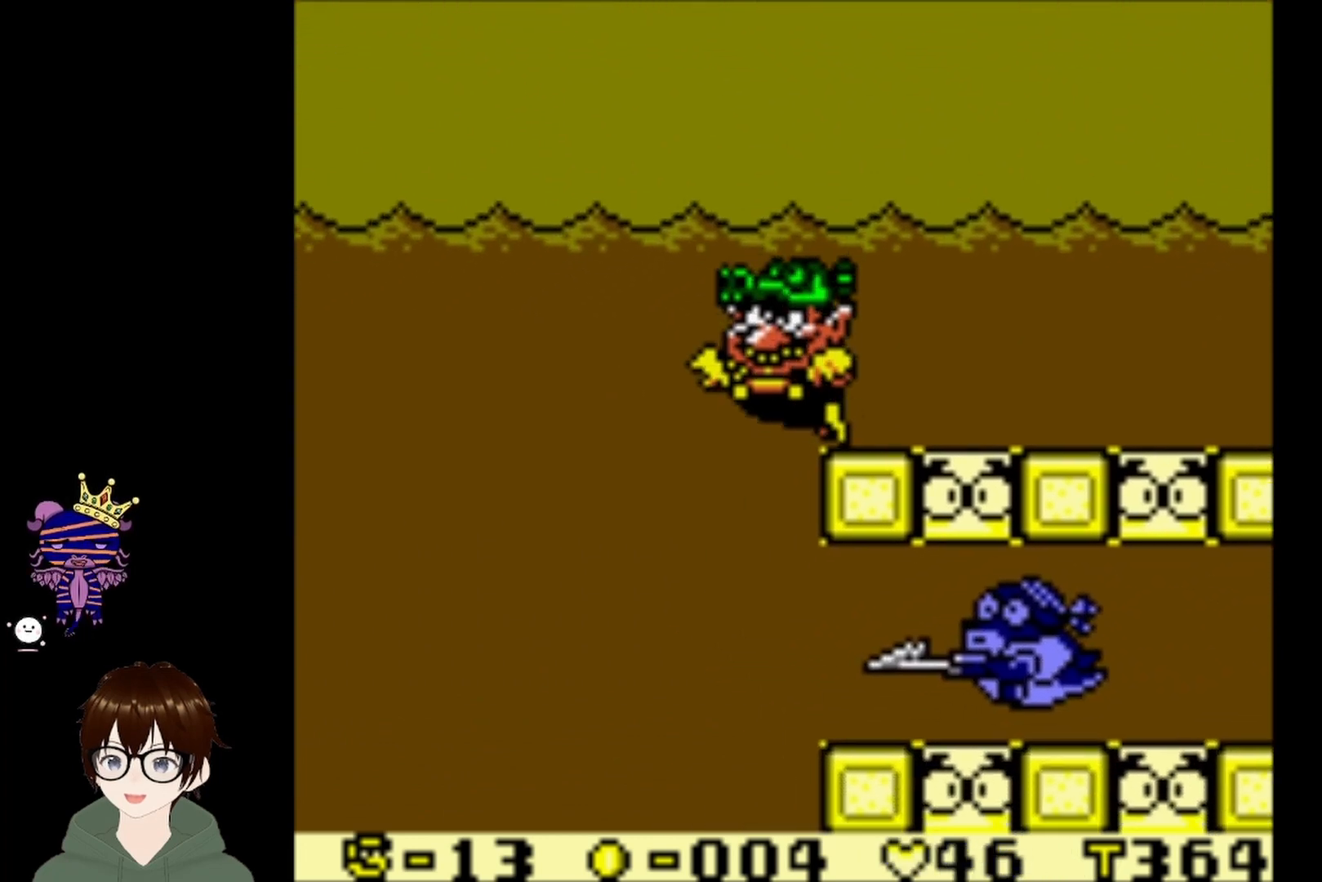
{"buttons": ["CIRCLE"], "left_stick": "center", "events": [[134, "DPAD_LEFT", "up"], [367, "DPAD_RIGHT", "down"], [400, "CIRCLE", "down"], [501, "DPAD_RIGHT", "up"]]}
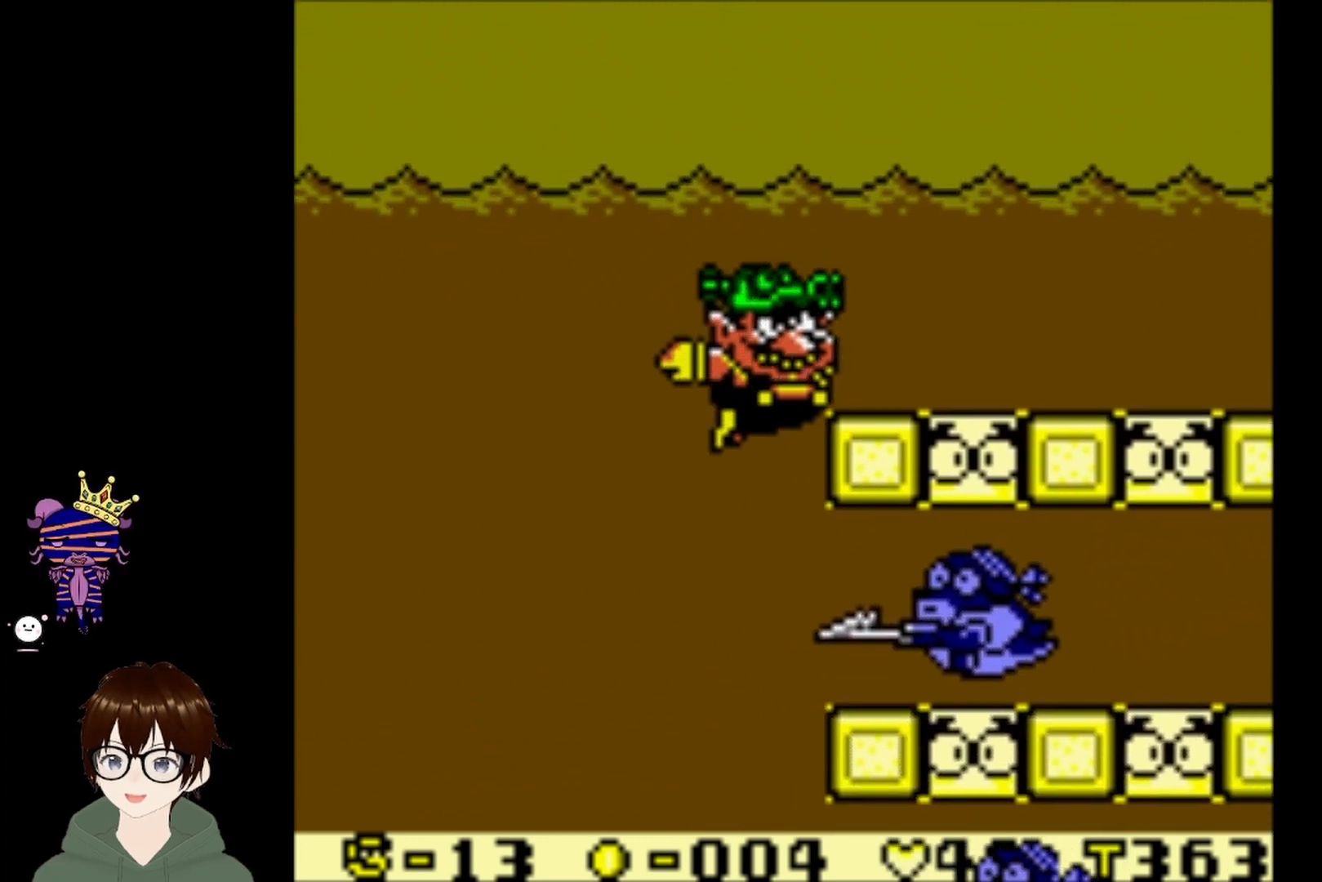
{"buttons": [], "left_stick": "center", "events": [[66, "CIRCLE", "up"]]}
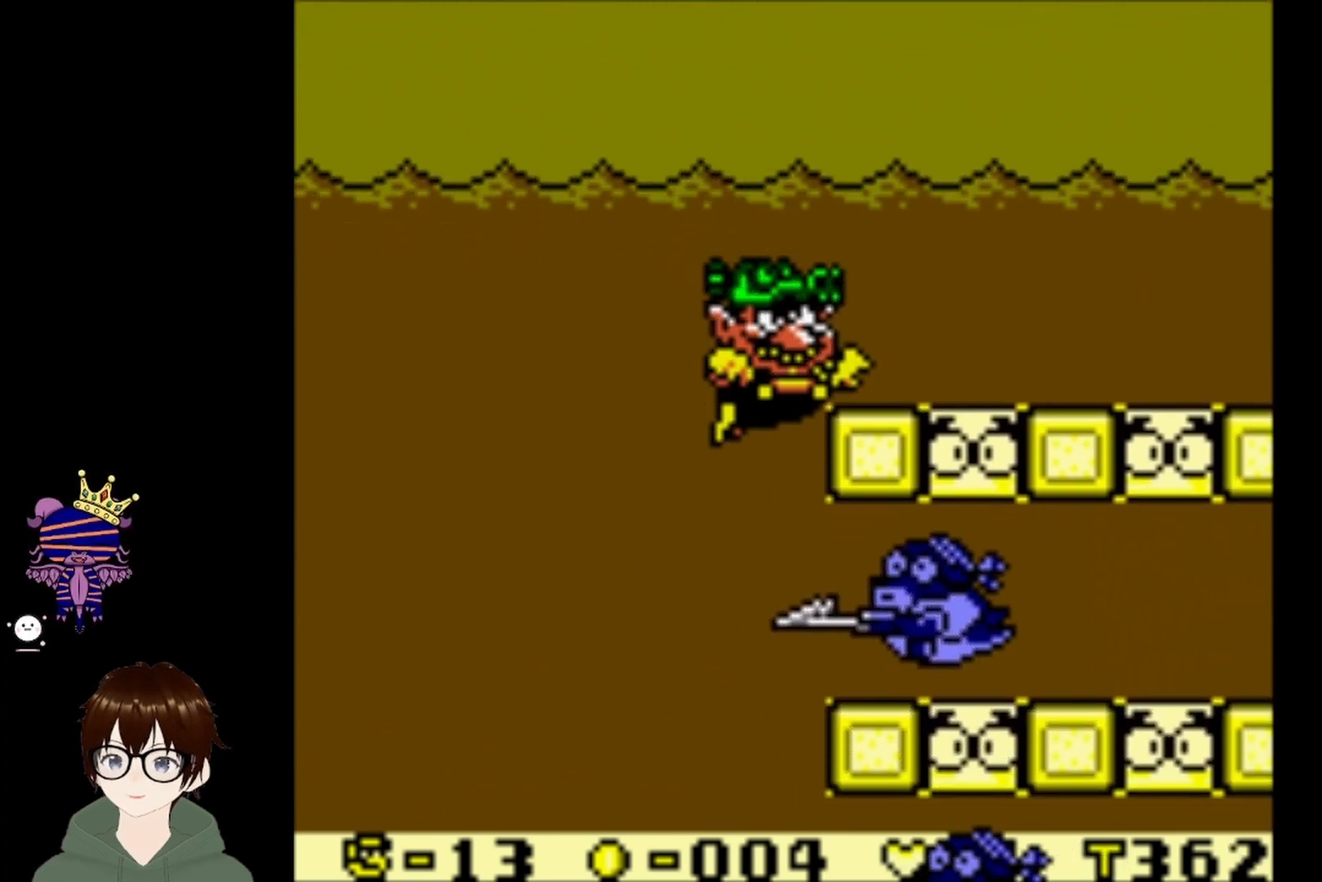
{"buttons": [], "left_stick": "center", "events": [[200, "CIRCLE", "down"], [267, "CIRCLE", "up"], [367, "CIRCLE", "down"], [501, "CIRCLE", "up"]]}
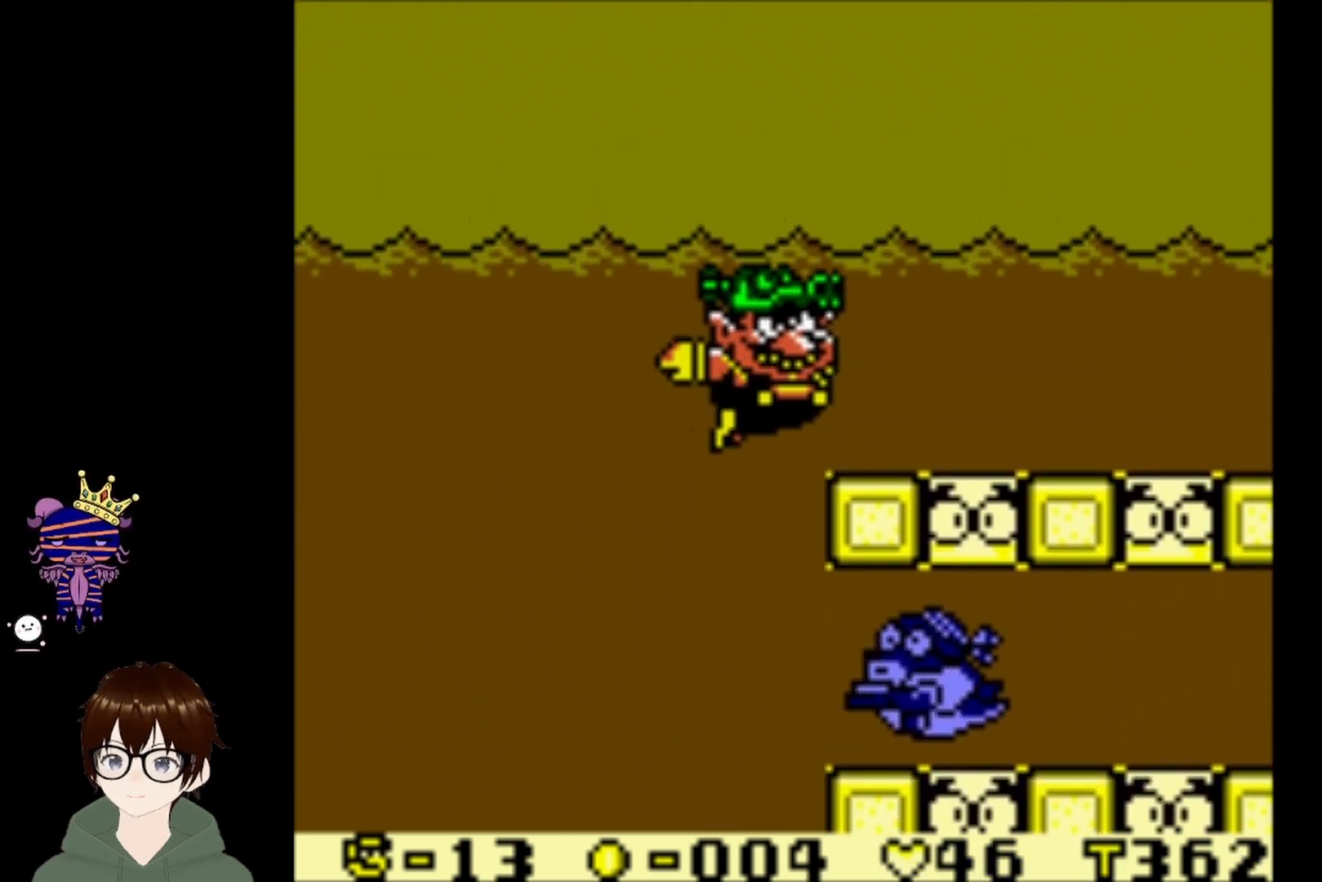
{"buttons": ["CROSS"], "left_stick": "center", "events": [[500, "CROSS", "down"]]}
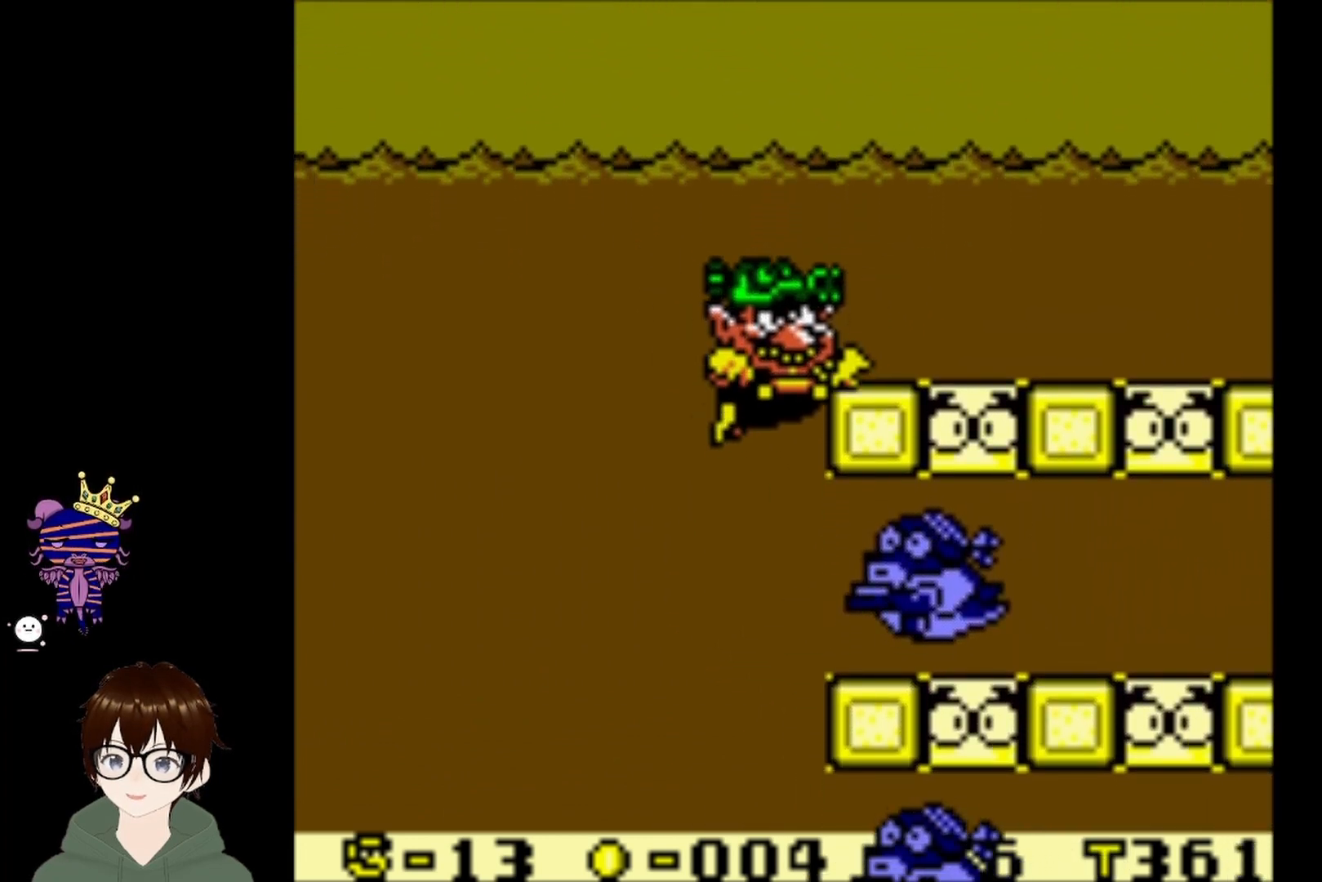
{"buttons": ["DPAD_DOWN", "DPAD_RIGHT"], "left_stick": "center", "events": [[167, "CROSS", "up"], [367, "DPAD_DOWN", "down"], [367, "DPAD_RIGHT", "down"]]}
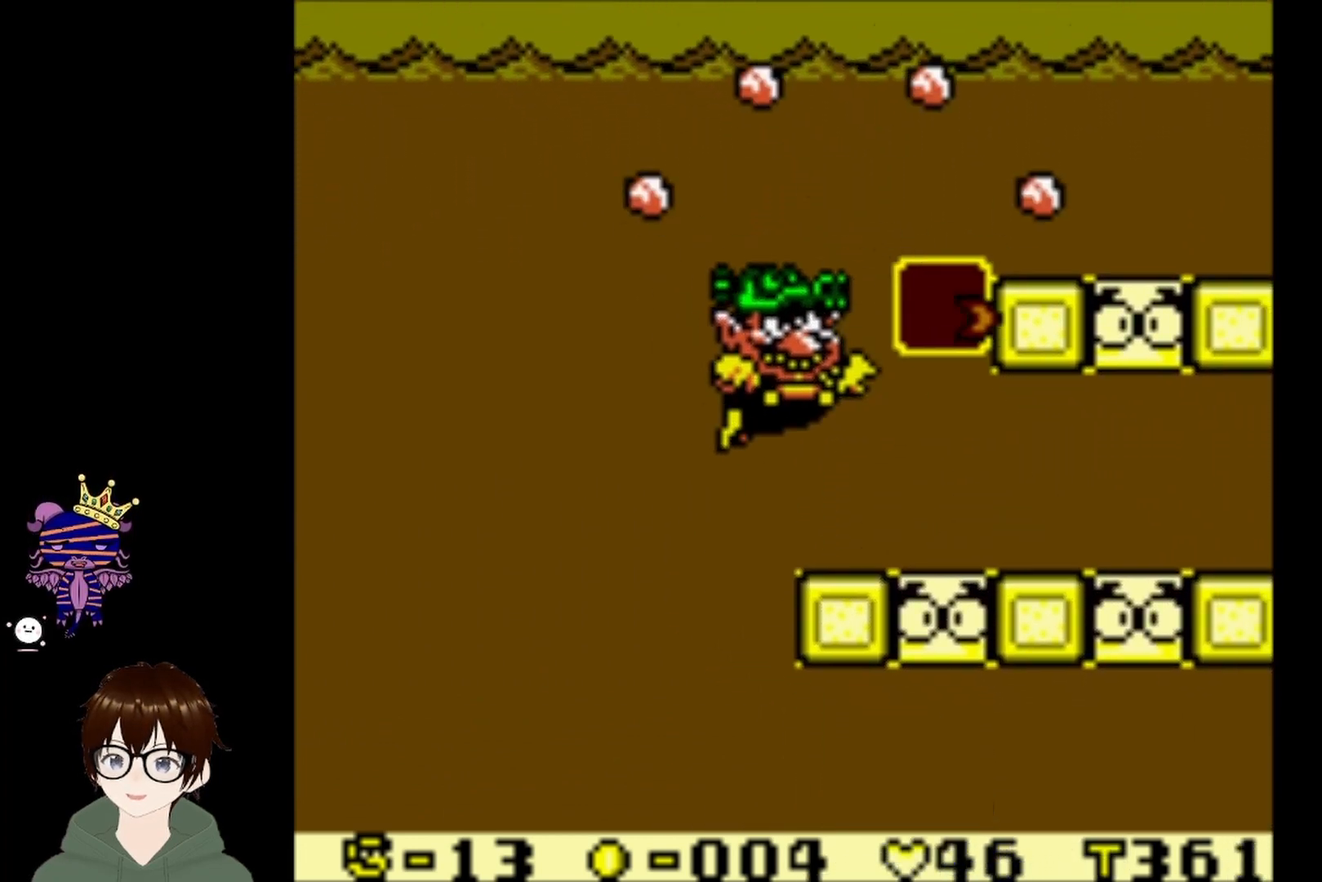
{"buttons": ["DPAD_DOWN", "DPAD_RIGHT"], "left_stick": "center", "events": [[200, "DPAD_DOWN", "up"], [266, "CIRCLE", "down"], [333, "DPAD_DOWN", "down"], [400, "CIRCLE", "up"]]}
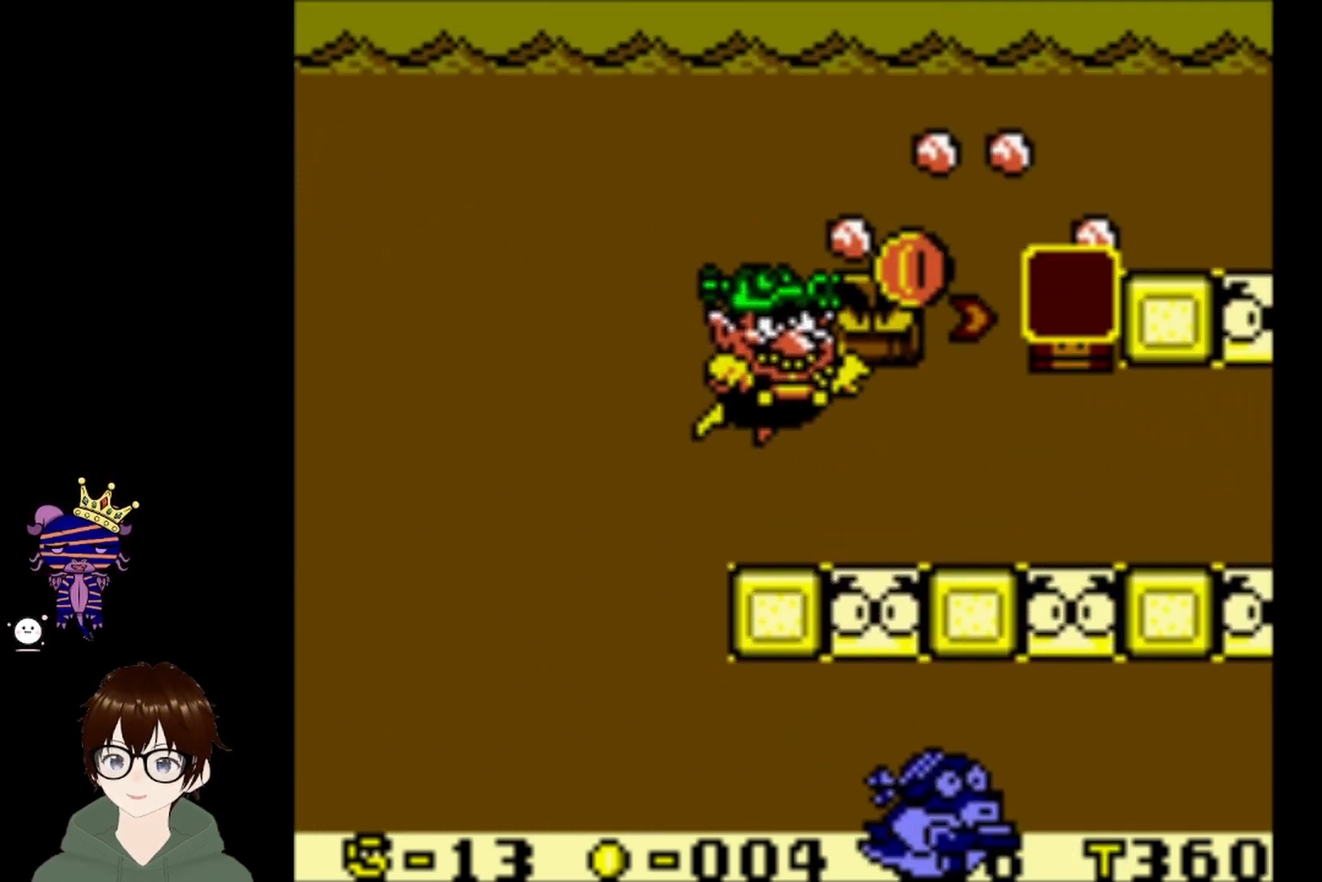
{"buttons": ["DPAD_RIGHT"], "left_stick": "center", "events": [[133, "DPAD_DOWN", "up"]]}
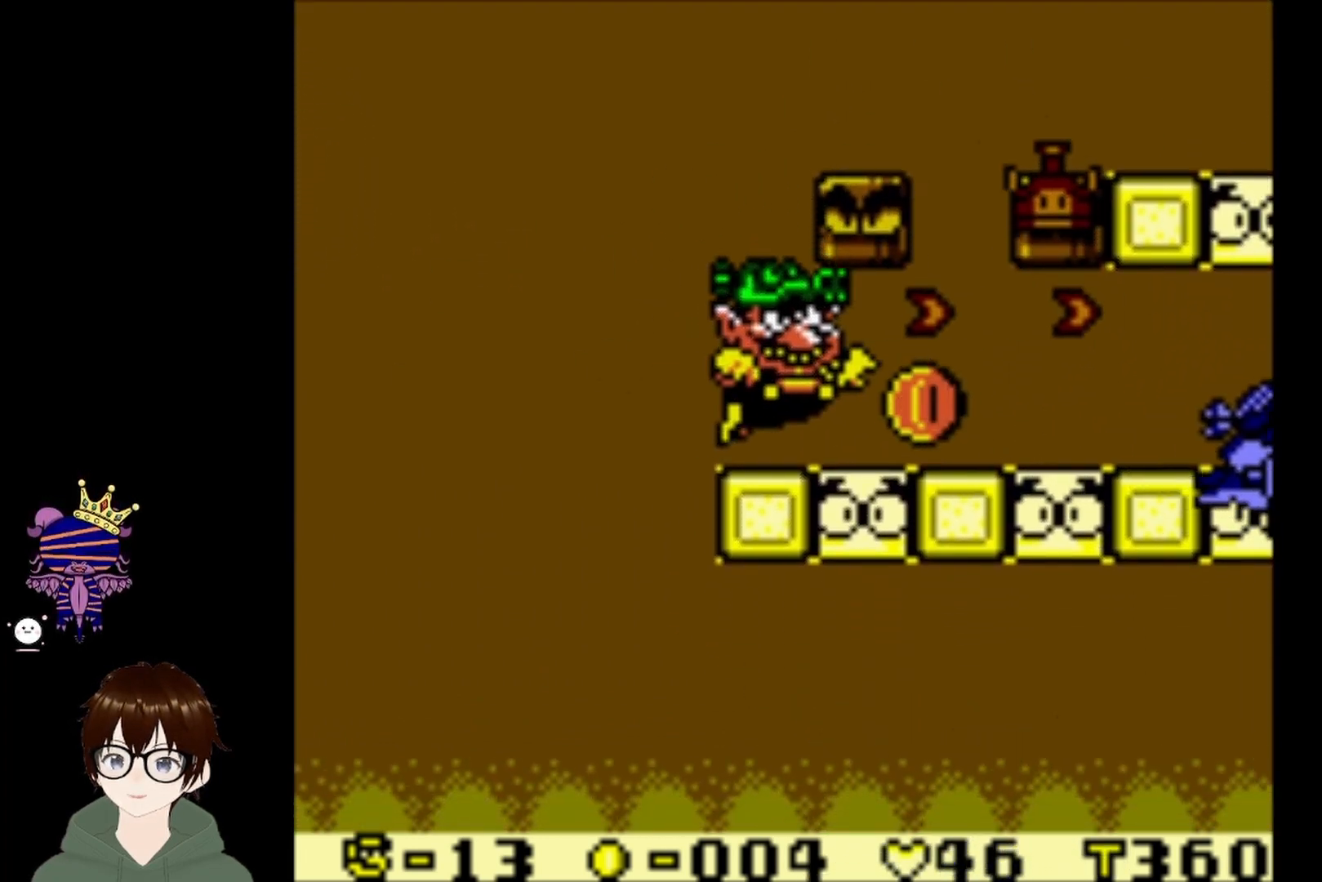
{"buttons": ["DPAD_RIGHT"], "left_stick": "center", "events": [[67, "CIRCLE", "down"], [234, "CIRCLE", "up"]]}
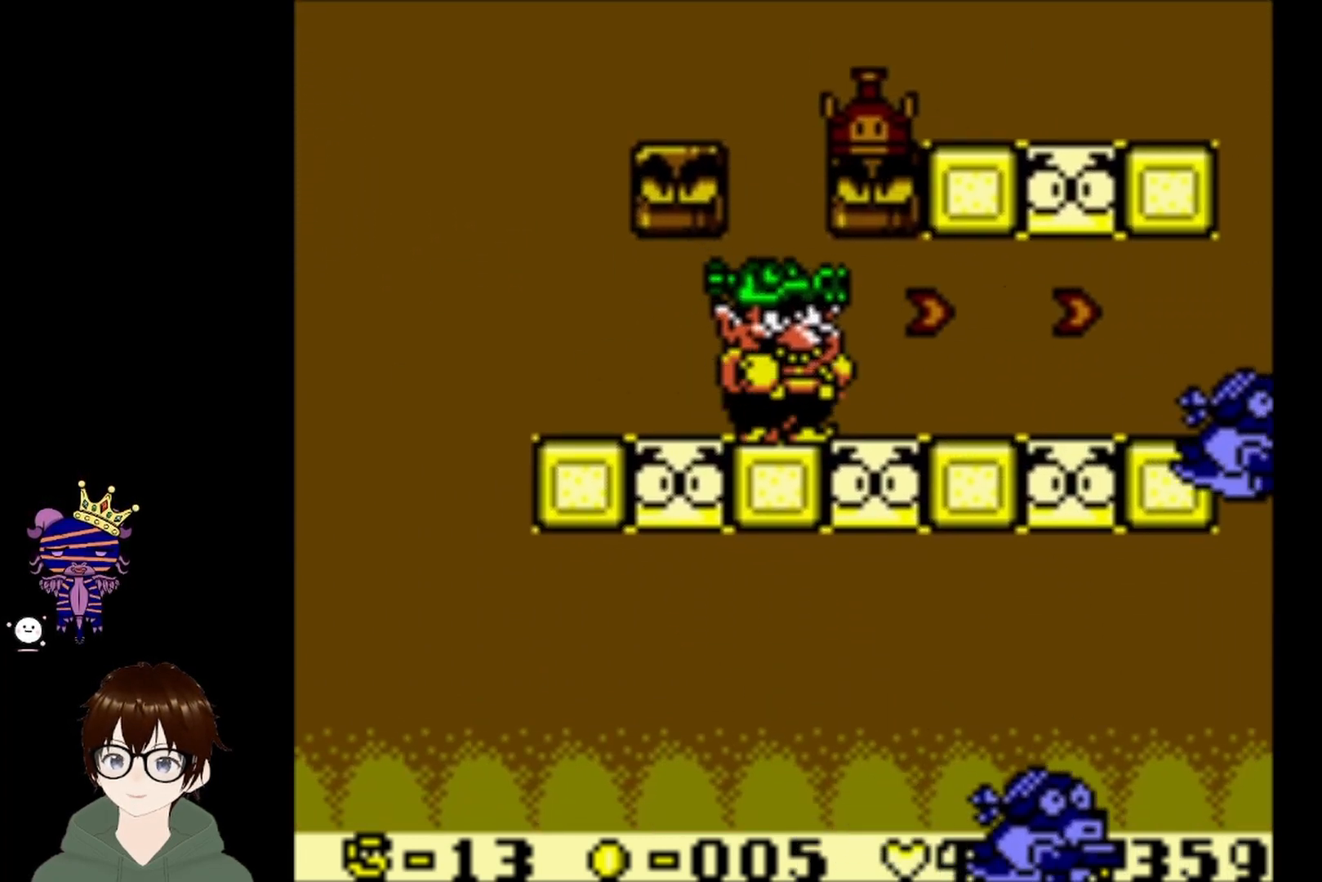
{"buttons": ["DPAD_RIGHT"], "left_stick": "center", "events": [[167, "CIRCLE", "down"], [300, "CIRCLE", "up"]]}
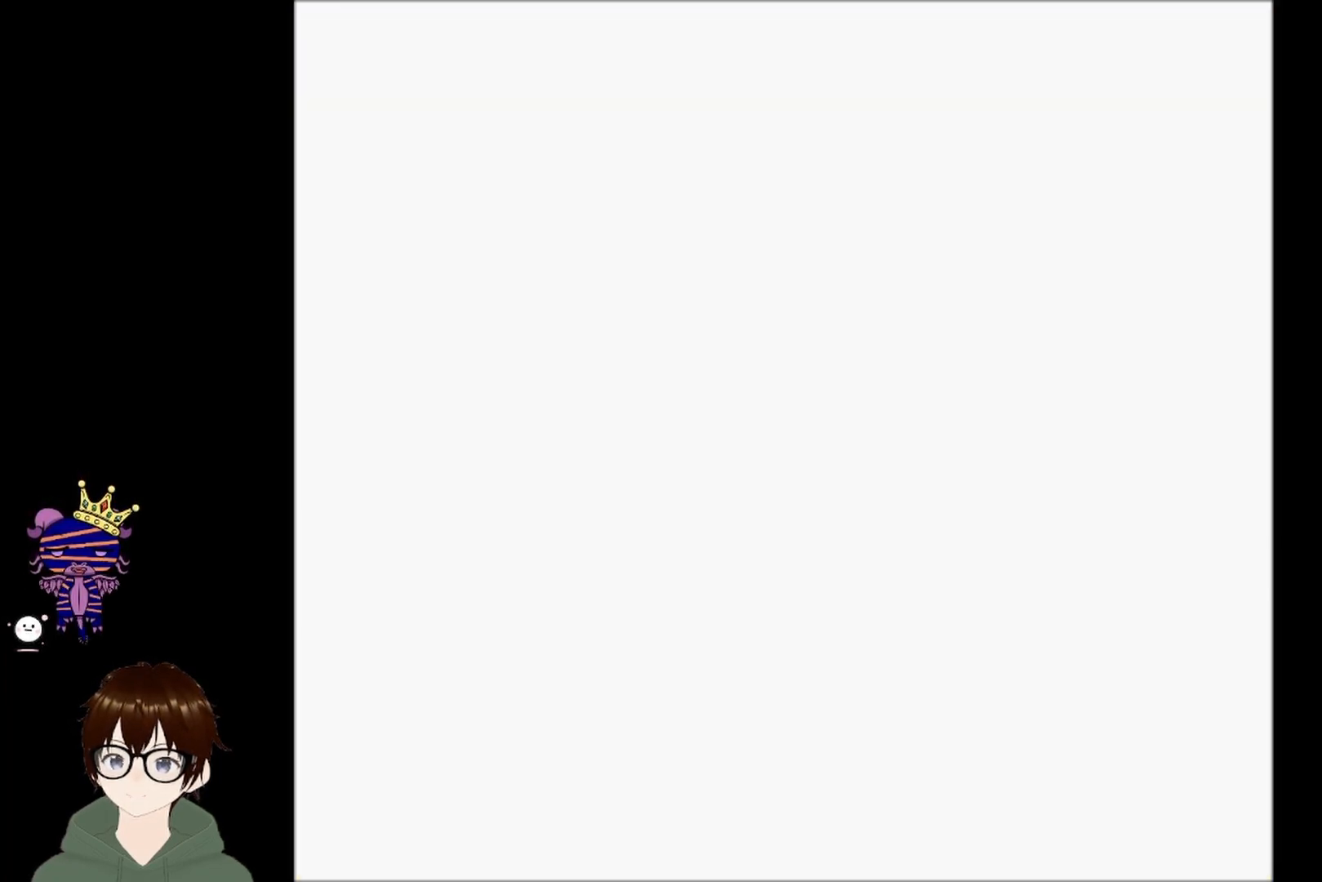
{"buttons": [], "left_stick": "center", "events": [[67, "CIRCLE", "down"], [234, "CIRCLE", "up"], [367, "DPAD_RIGHT", "up"]]}
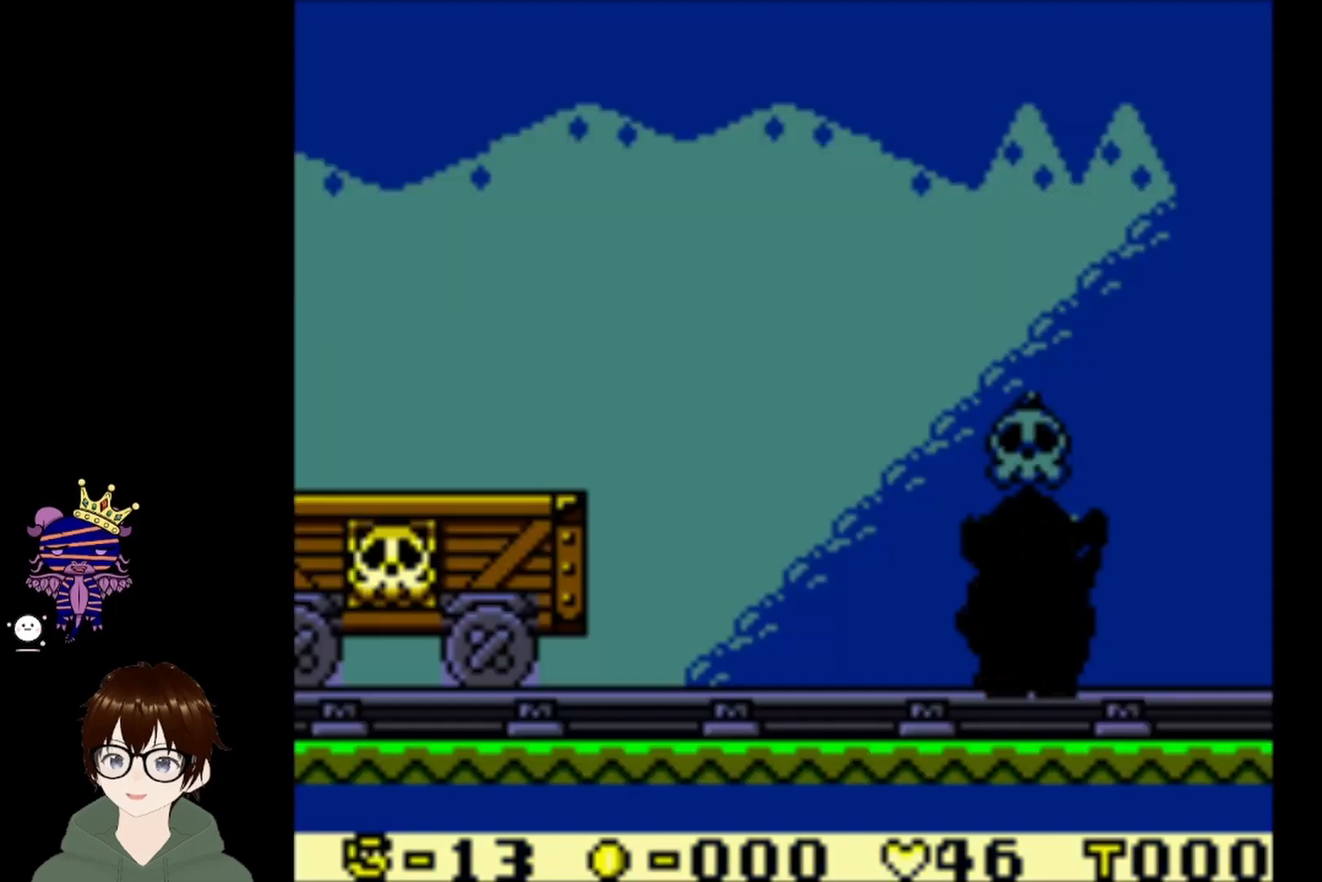
{"buttons": [], "left_stick": "center", "events": []}
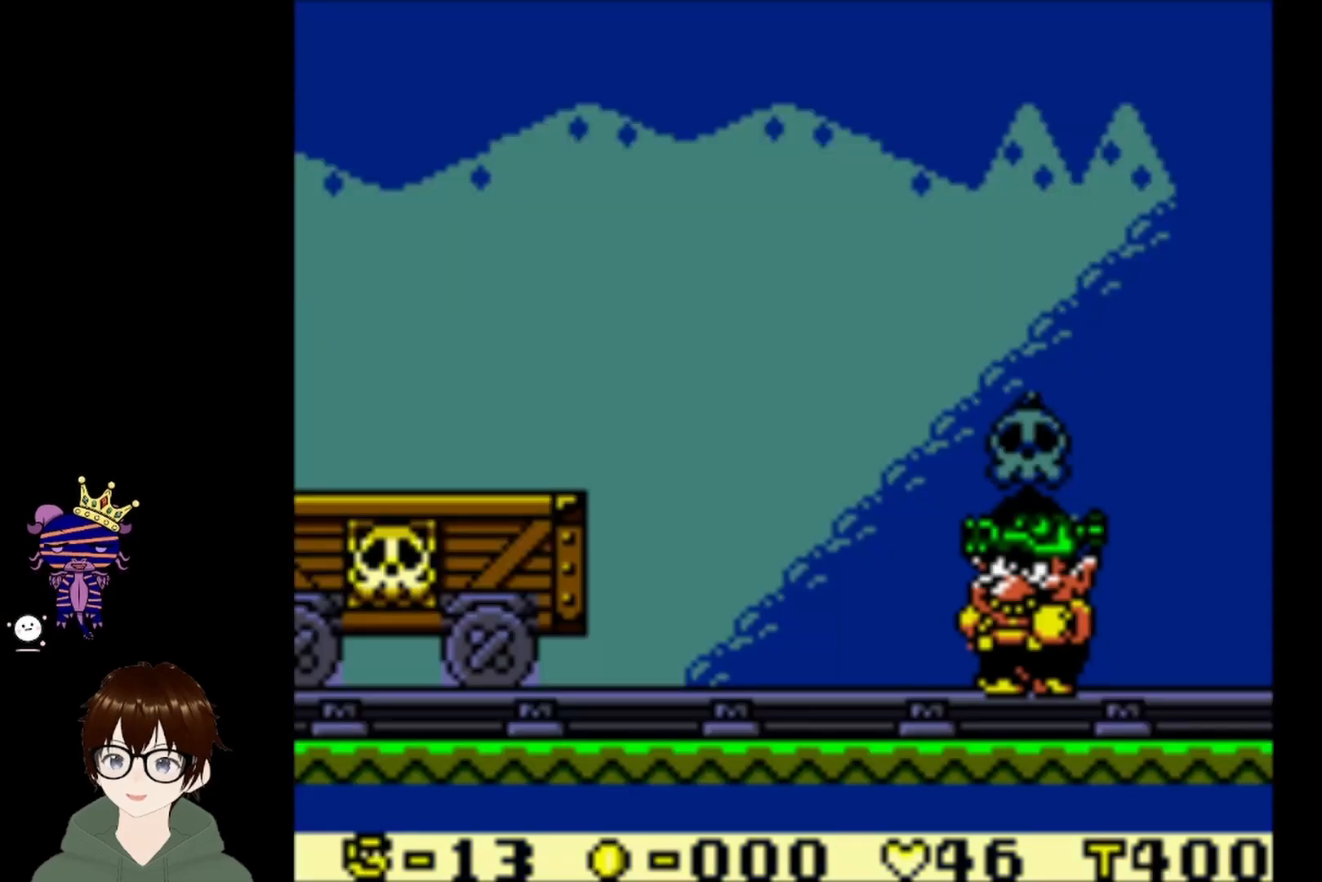
{"buttons": ["DPAD_LEFT"], "left_stick": "center", "events": [[267, "DPAD_LEFT", "down"]]}
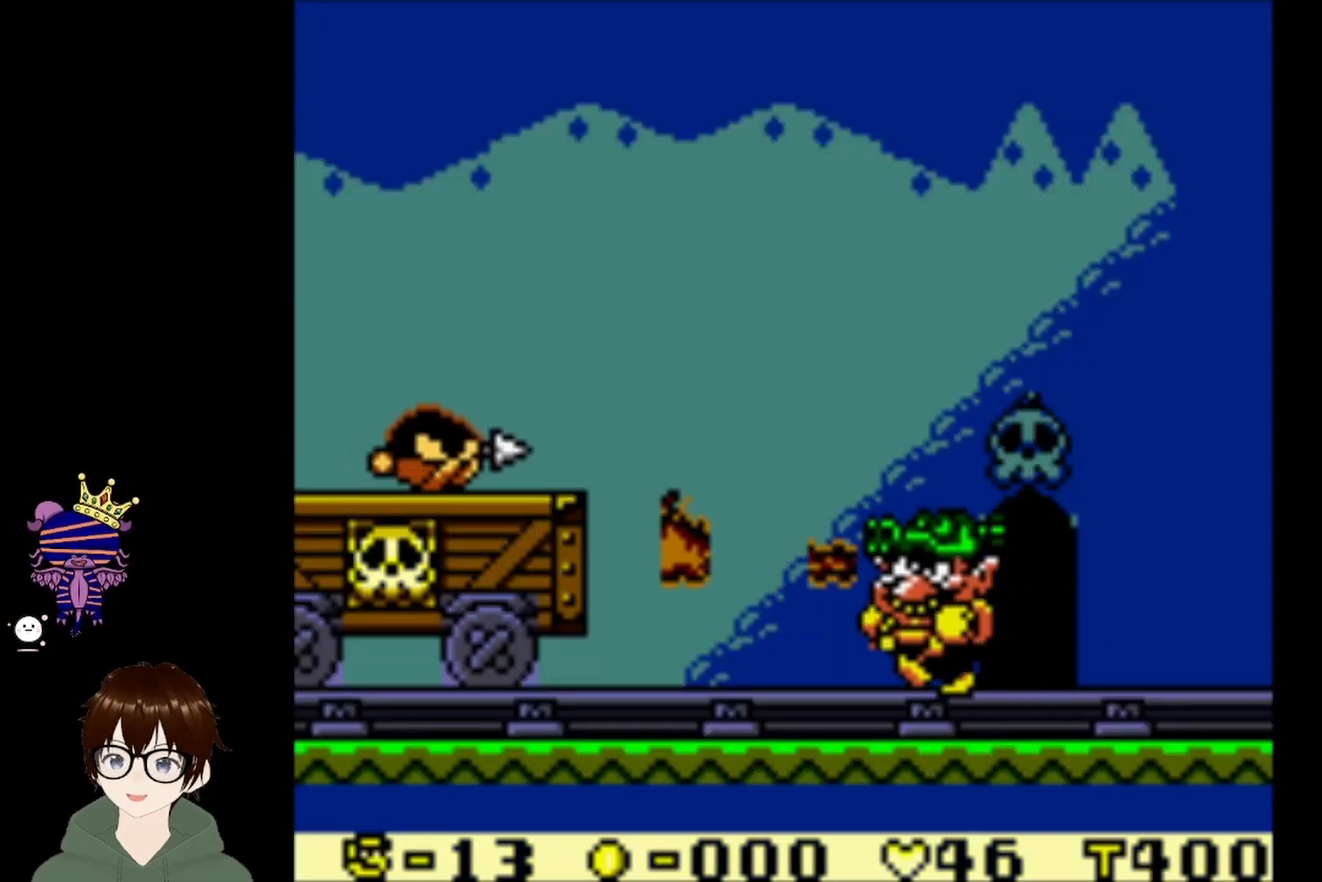
{"buttons": [], "left_stick": "center", "events": [[233, "CIRCLE", "down"], [433, "CIRCLE", "up"], [467, "DPAD_LEFT", "up"]]}
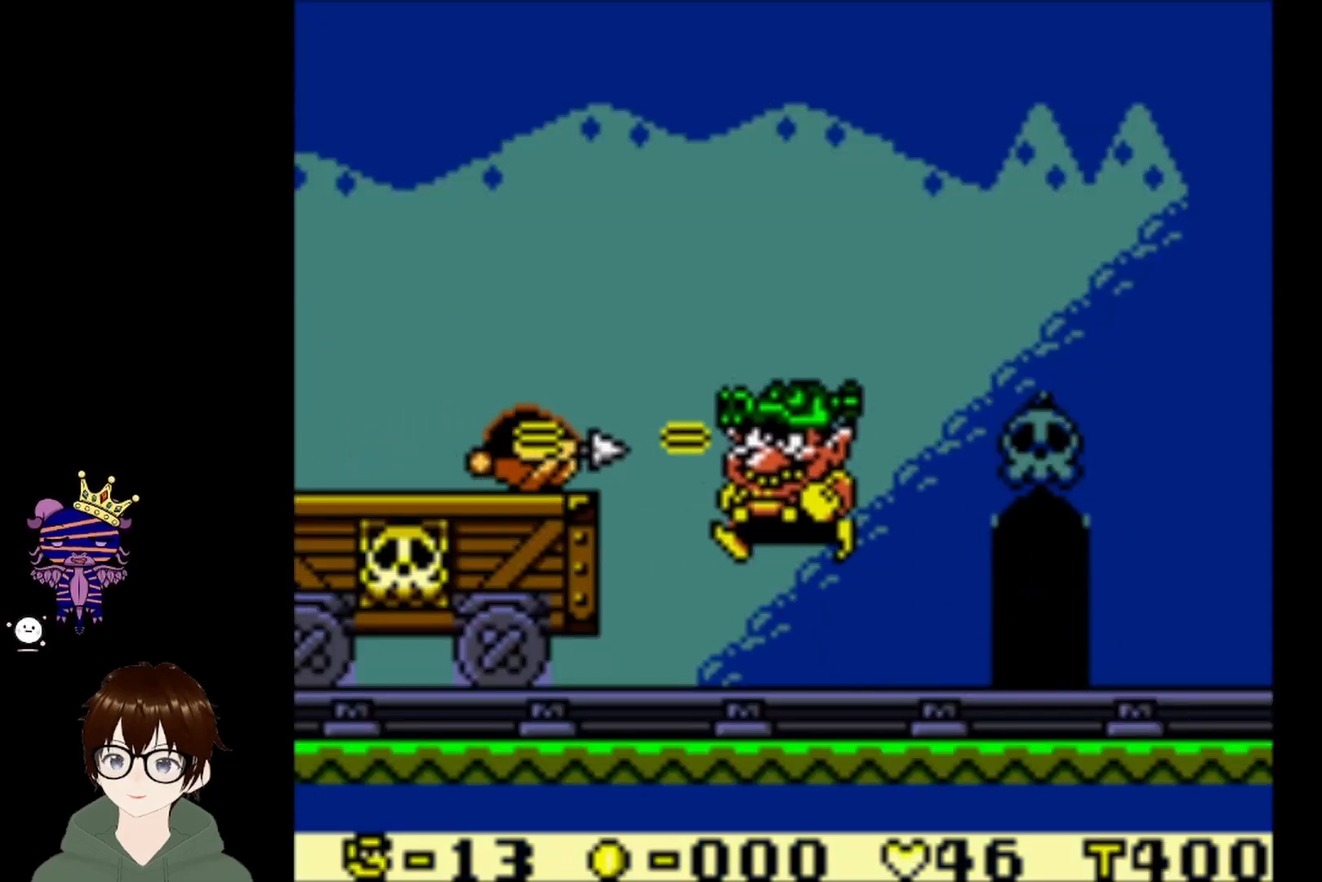
{"buttons": [], "left_stick": "center", "events": []}
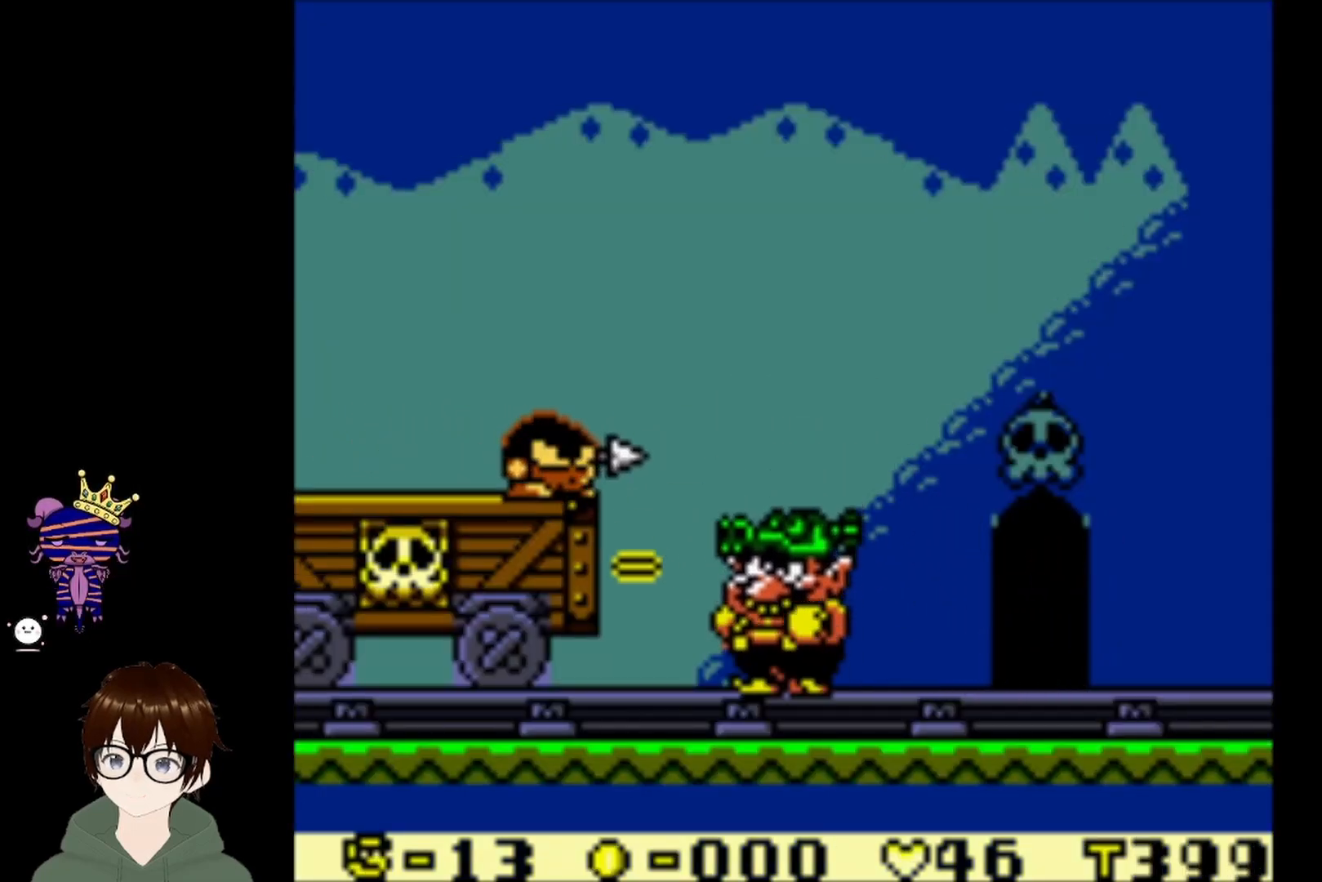
{"buttons": ["CROSS"], "left_stick": "center", "events": [[433, "CROSS", "down"]]}
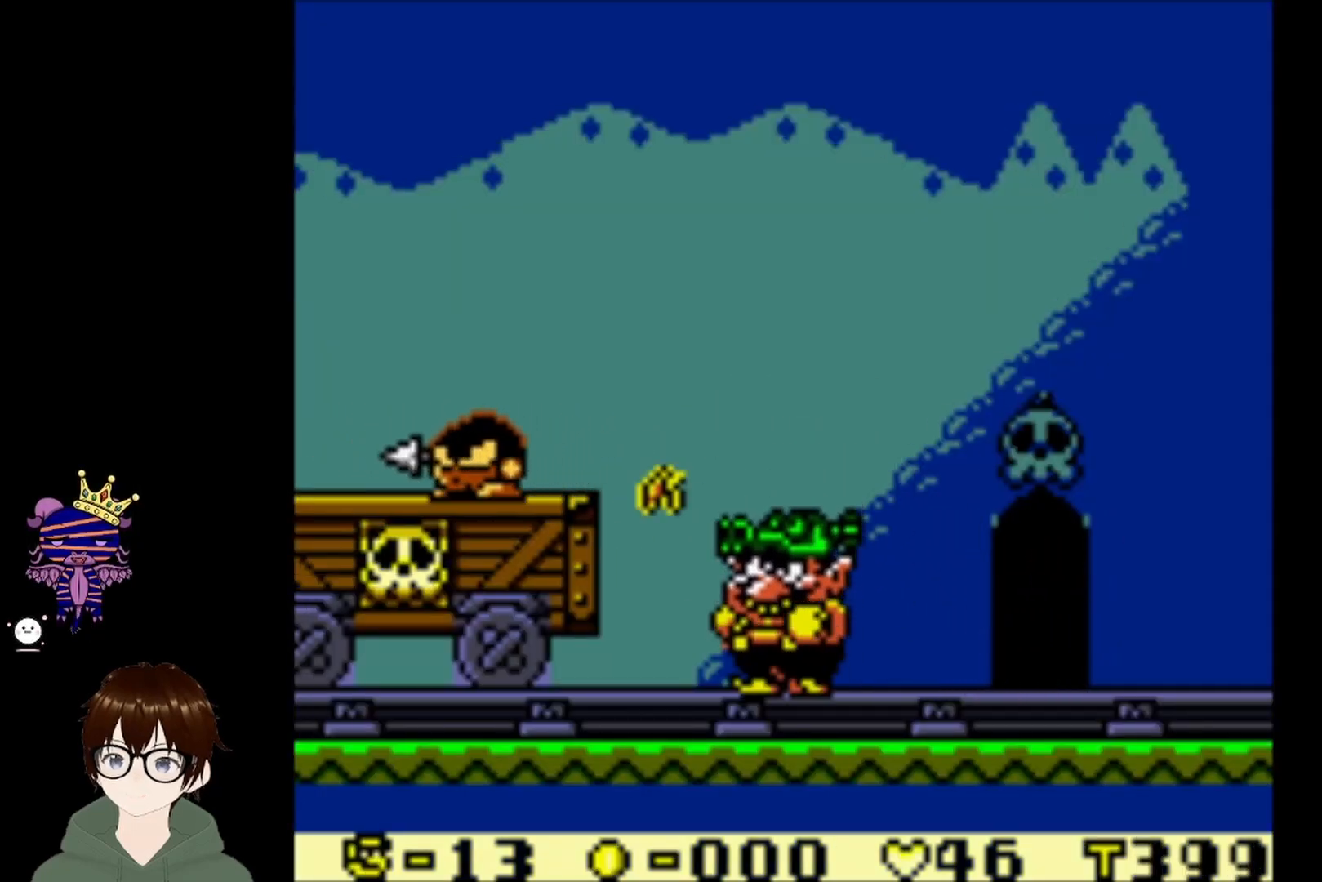
{"buttons": ["CIRCLE", "DPAD_LEFT"], "left_stick": "center", "events": [[100, "CROSS", "up"], [134, "DPAD_LEFT", "down"], [300, "CIRCLE", "down"]]}
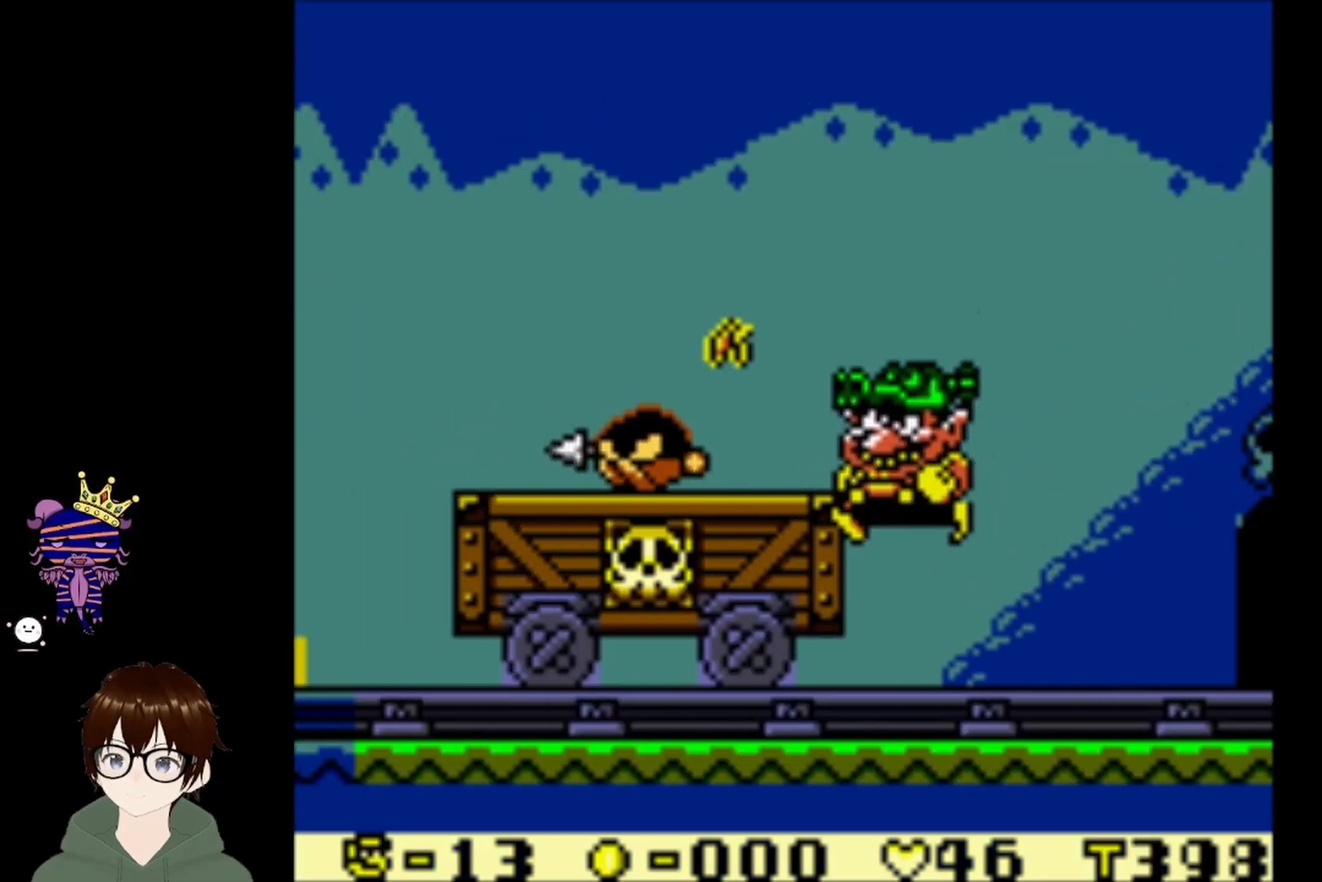
{"buttons": ["DPAD_DOWN"], "left_stick": "center", "events": [[167, "CIRCLE", "up"], [400, "DPAD_DOWN", "down"], [433, "DPAD_LEFT", "up"]]}
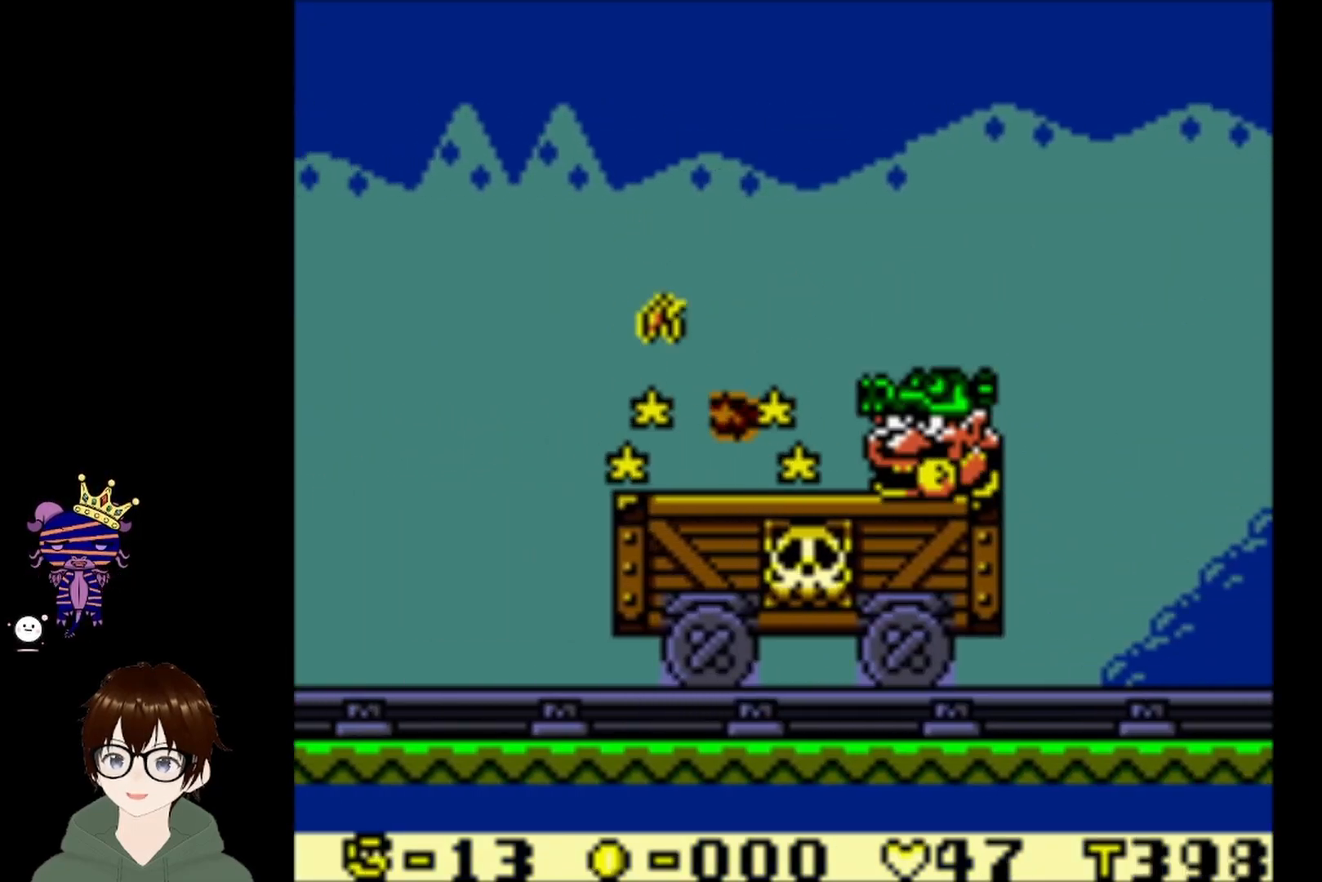
{"buttons": ["DPAD_LEFT"], "left_stick": "center", "events": [[167, "DPAD_DOWN", "up"], [167, "DPAD_LEFT", "down"]]}